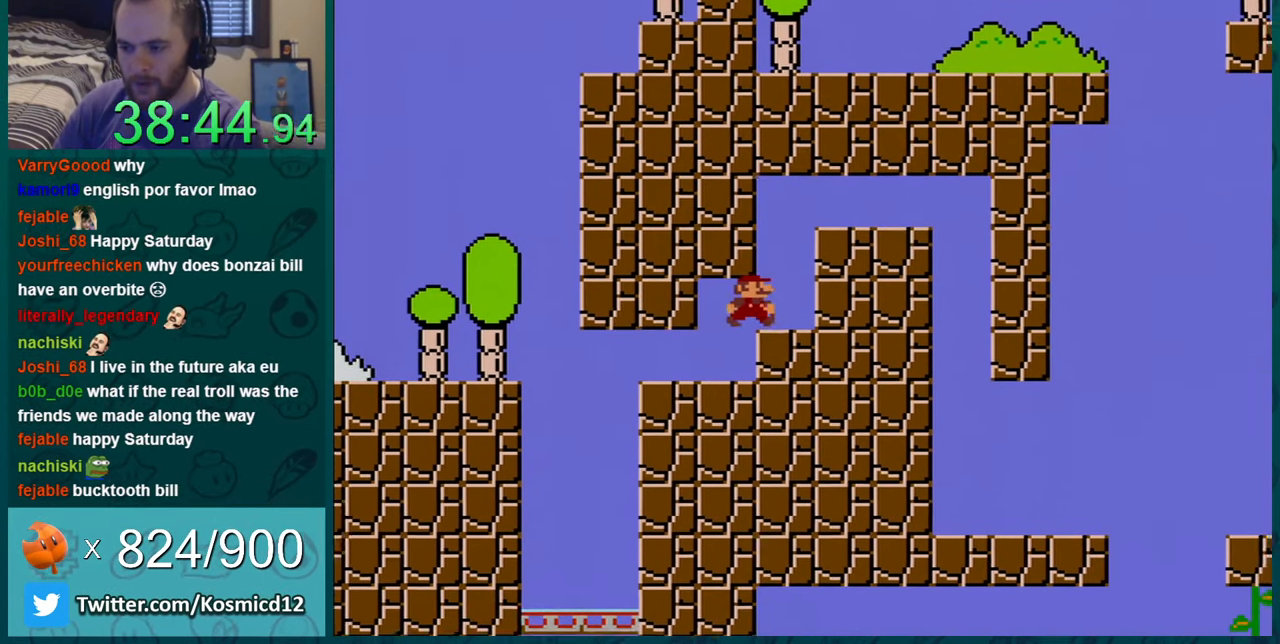
Gameplay with a controller (Nintendo layout); each line is a JSON object with the inputs held at the frame after it. "events" lists button and stick changes between this image and that frame as [ms after this image, input, new state], when the widget could be followed in between. Not read: L1 L3 R1 R3.
{"buttons": ["Y", "DPAD_RIGHT"], "events": [[284, "B", "down"], [400, "B", "up"]]}
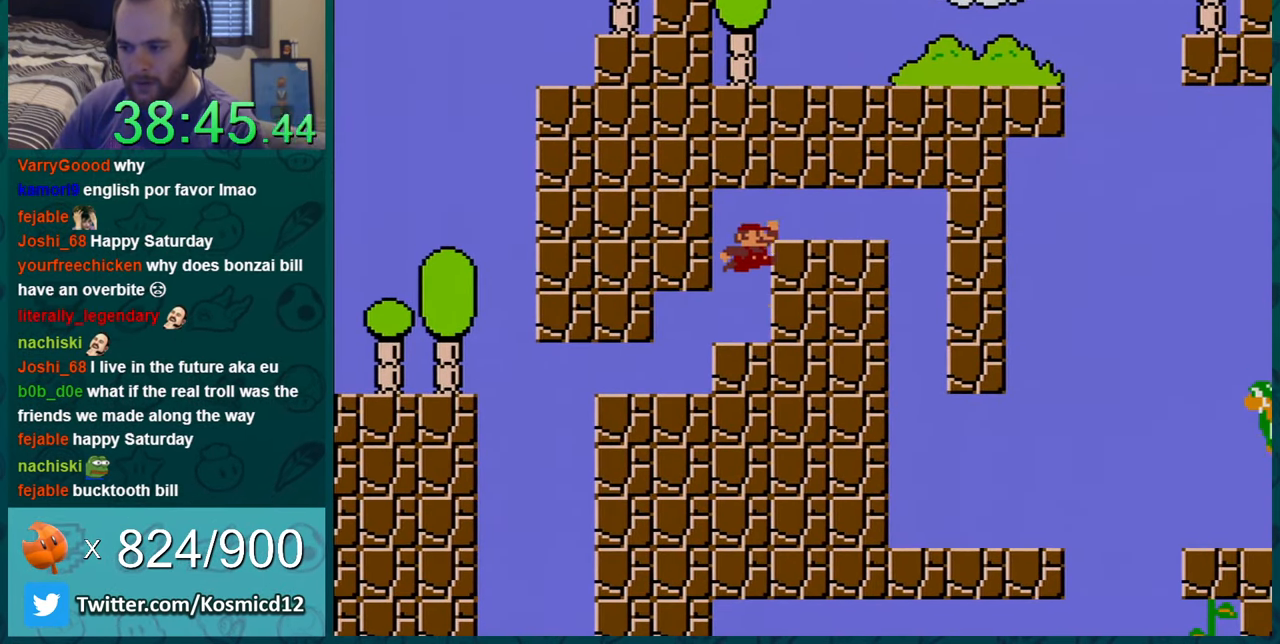
{"buttons": ["Y", "DPAD_RIGHT"], "events": [[333, "B", "down"], [433, "B", "up"]]}
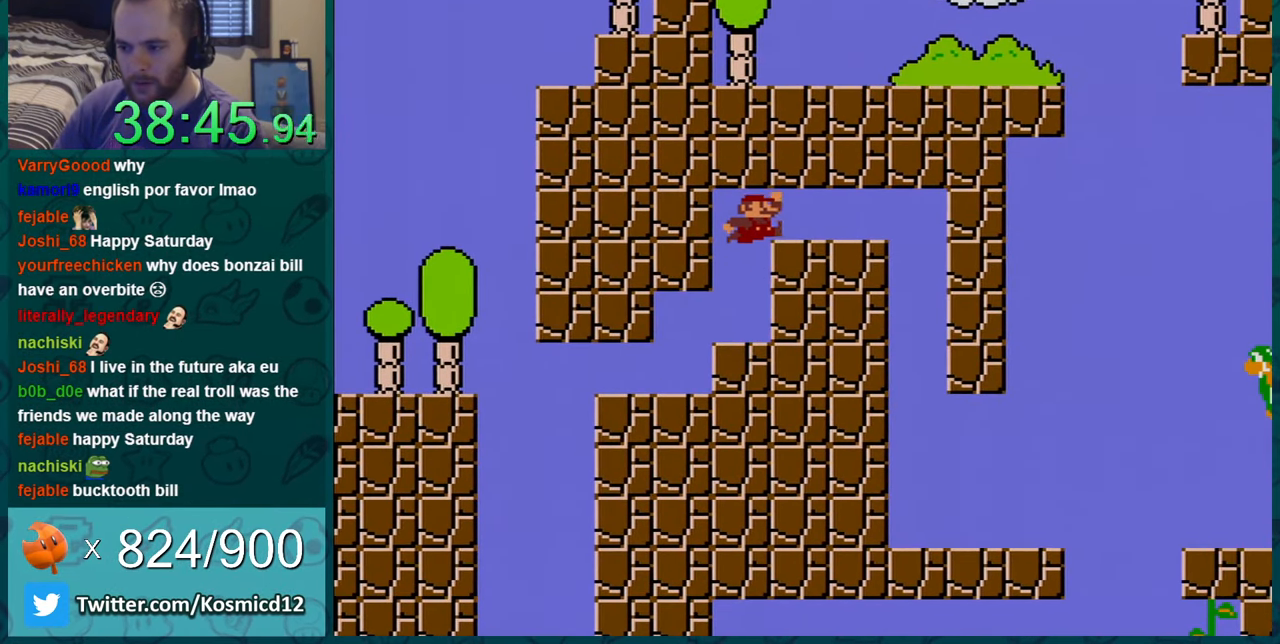
{"buttons": ["Y", "DPAD_RIGHT"], "events": [[350, "B", "down"], [467, "B", "up"]]}
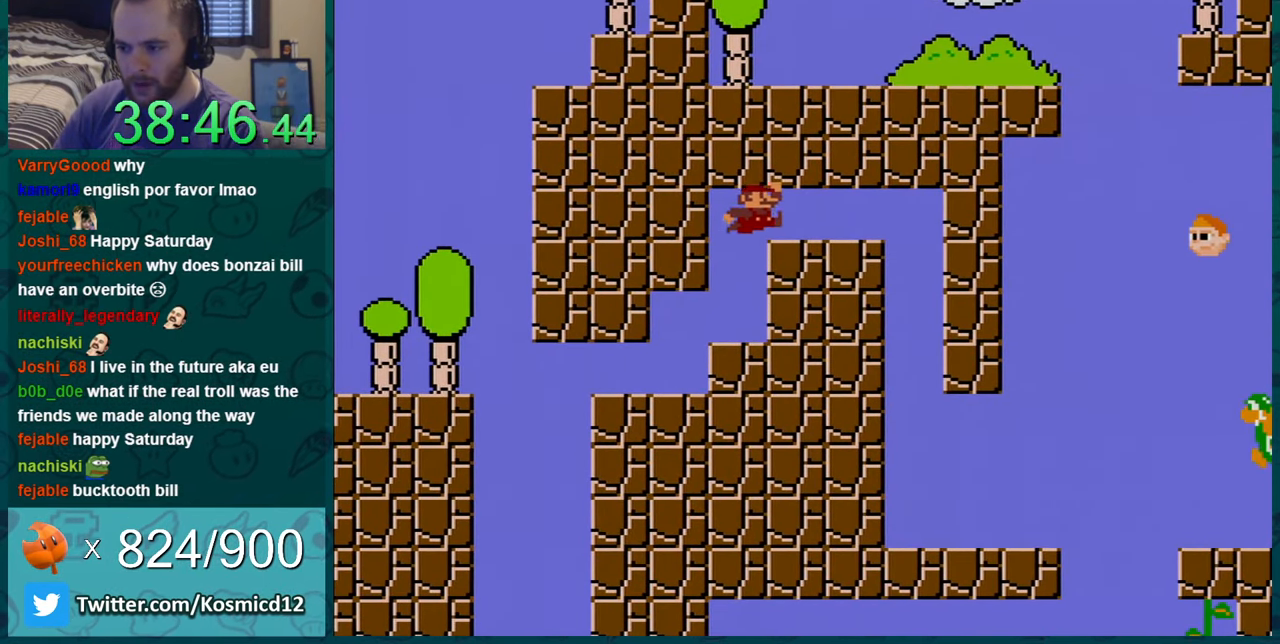
{"buttons": ["Y", "DPAD_RIGHT"], "events": []}
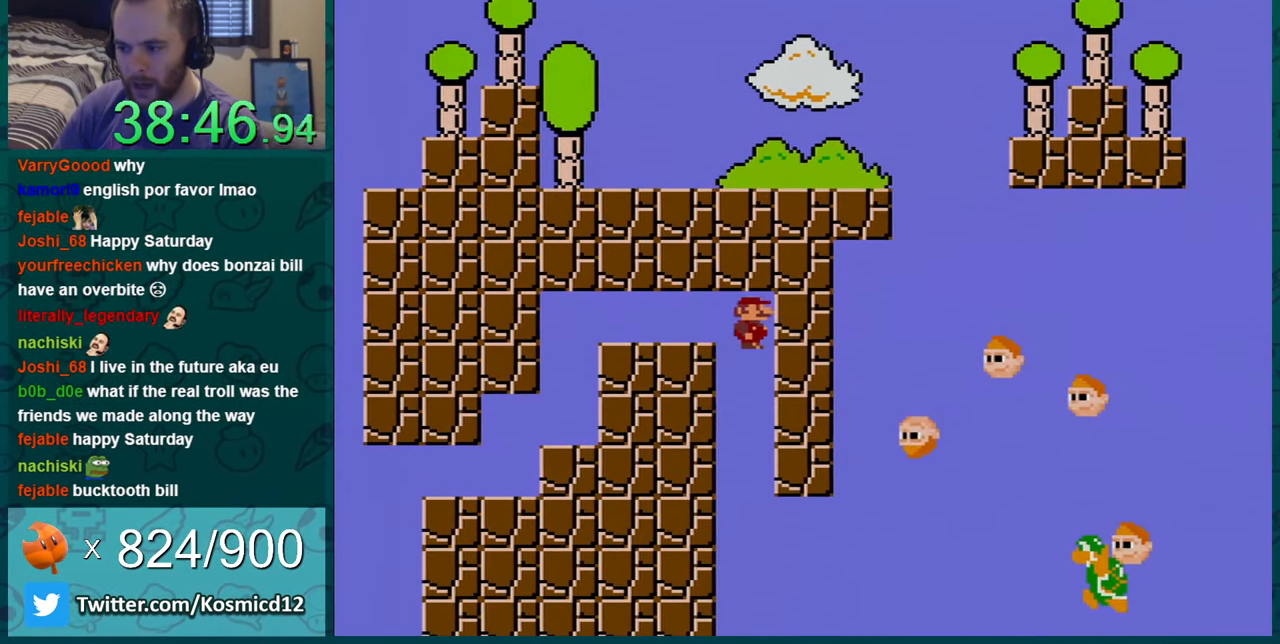
{"buttons": ["Y"], "events": [[17, "DPAD_RIGHT", "up"], [50, "DPAD_LEFT", "down"], [217, "DPAD_LEFT", "up"]]}
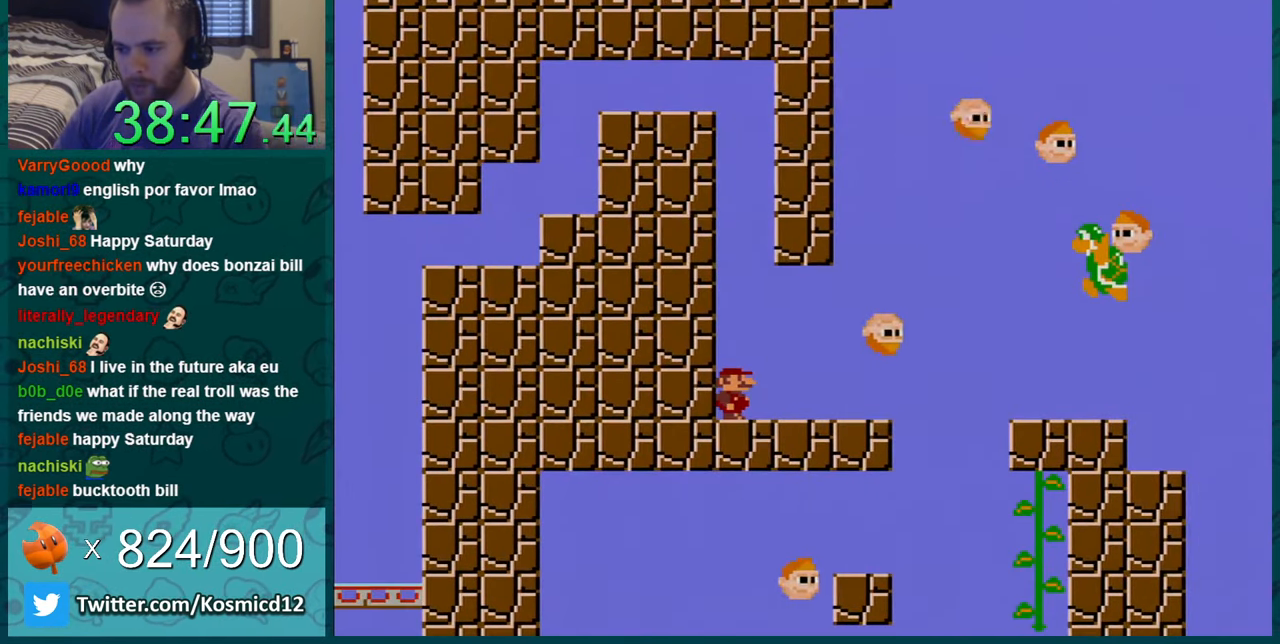
{"buttons": ["Y", "DPAD_RIGHT"], "events": [[266, "DPAD_RIGHT", "down"]]}
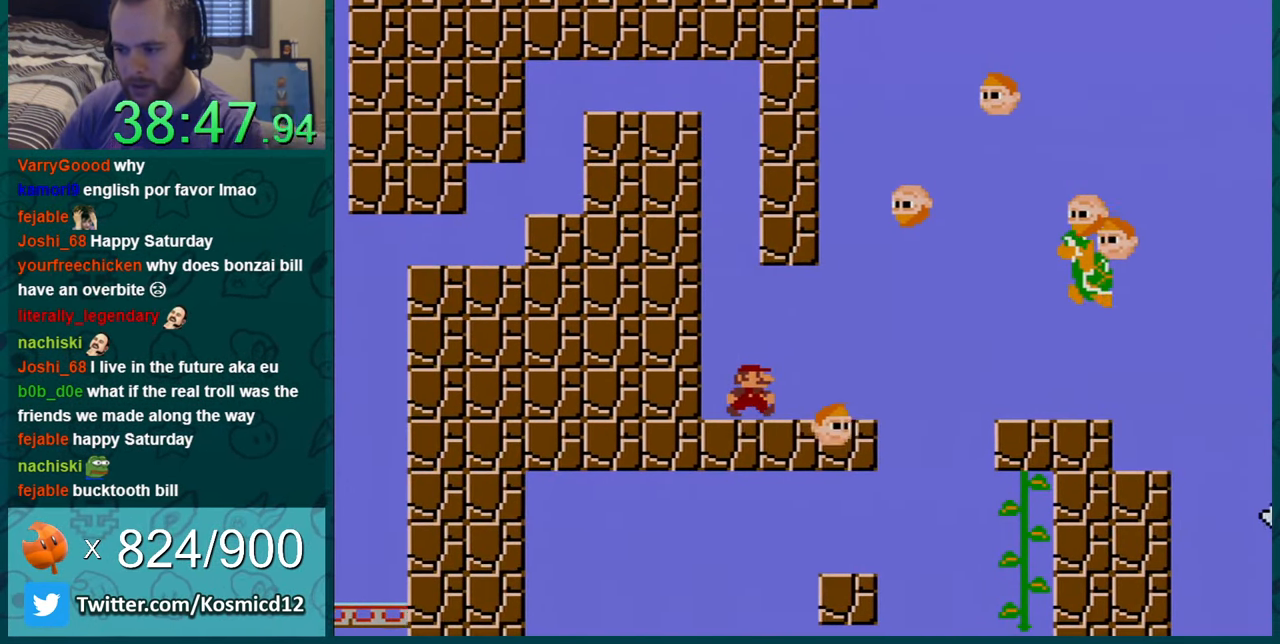
{"buttons": ["Y", "DPAD_RIGHT"], "events": []}
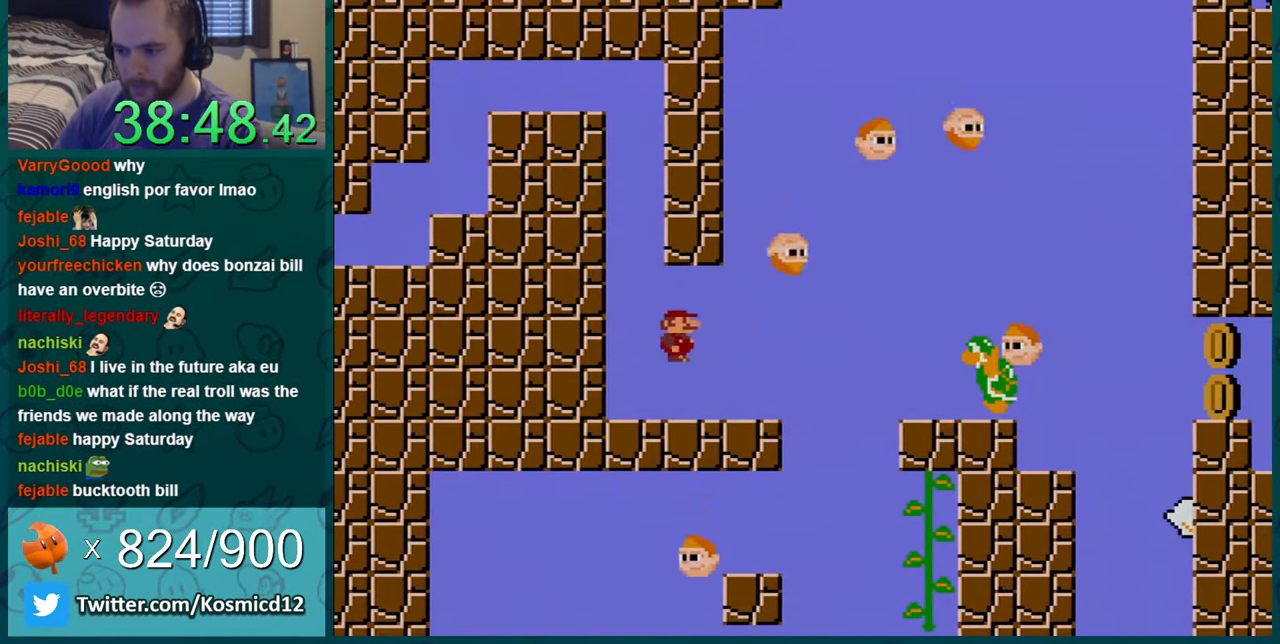
{"buttons": ["Y", "DPAD_RIGHT"], "events": []}
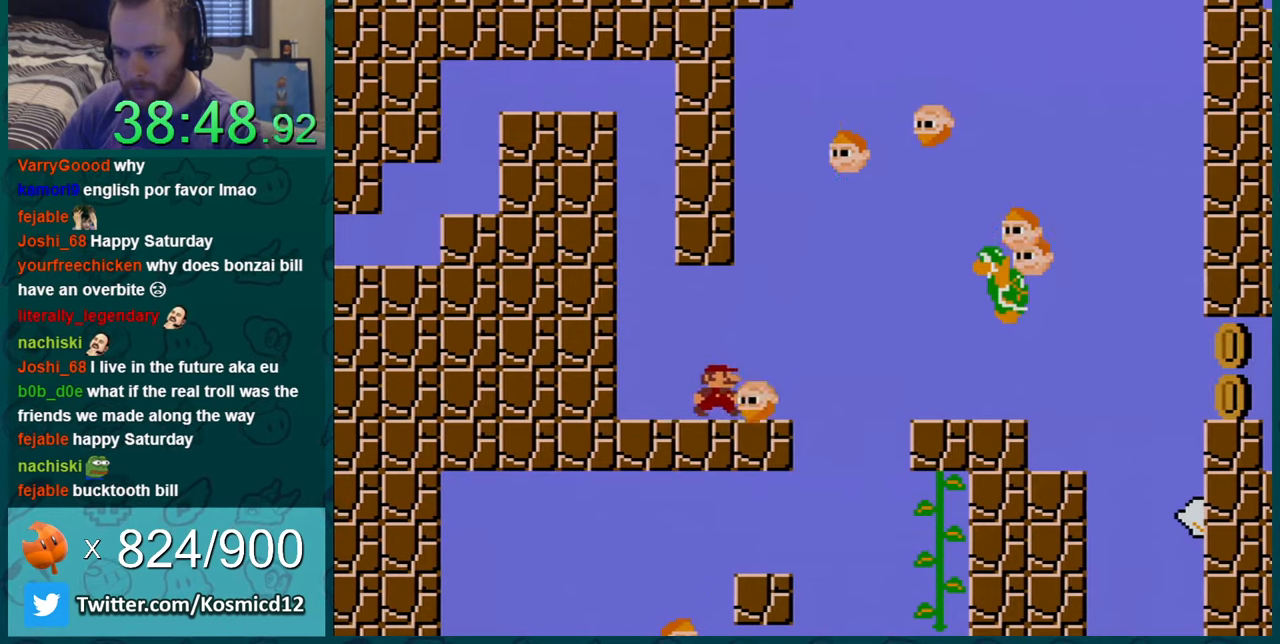
{"buttons": ["Y", "DPAD_RIGHT"], "events": []}
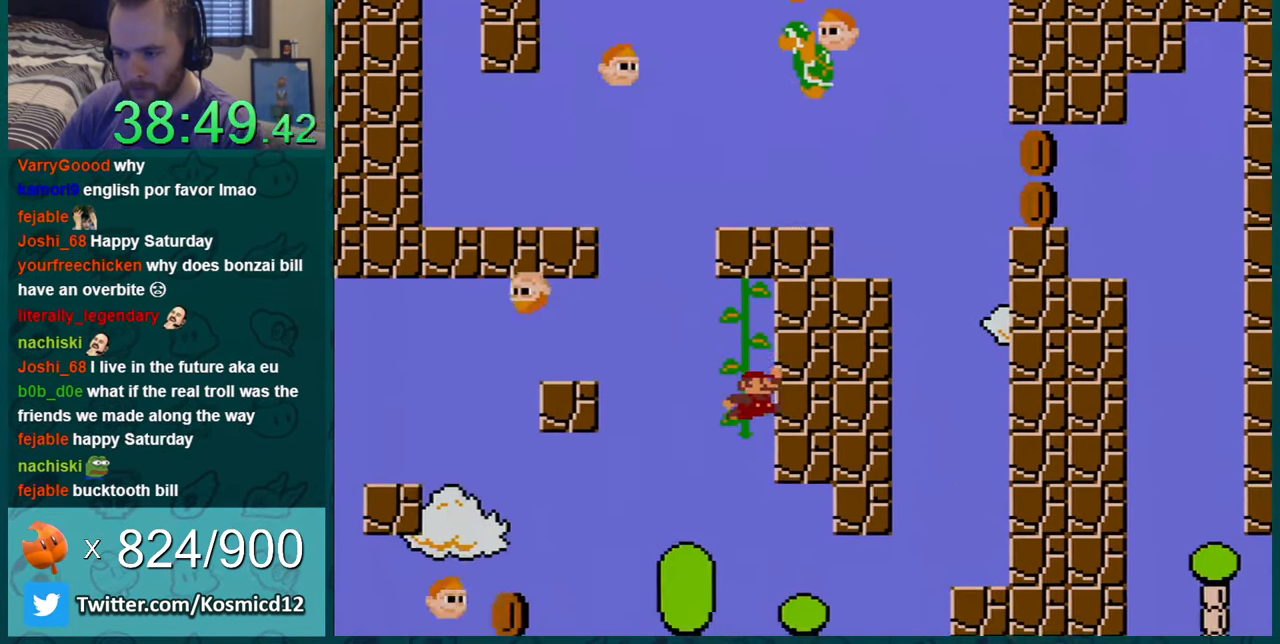
{"buttons": ["Y", "DPAD_LEFT"], "events": [[367, "DPAD_RIGHT", "up"], [467, "DPAD_LEFT", "down"]]}
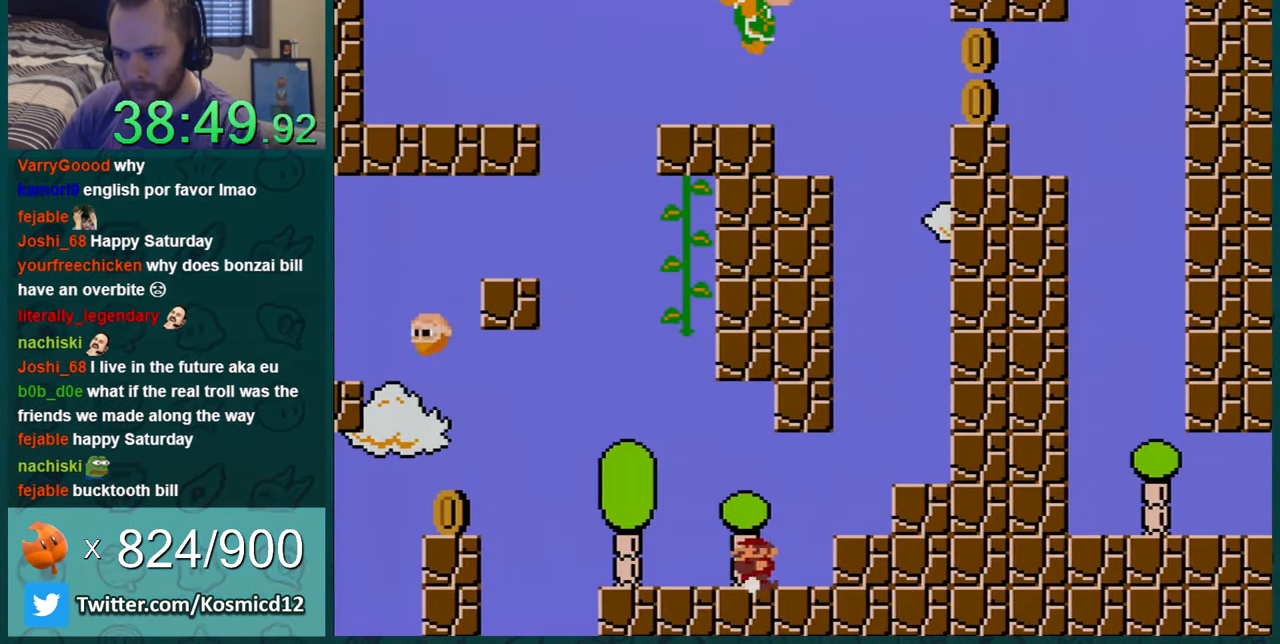
{"buttons": ["Y"], "events": [[367, "DPAD_LEFT", "up"]]}
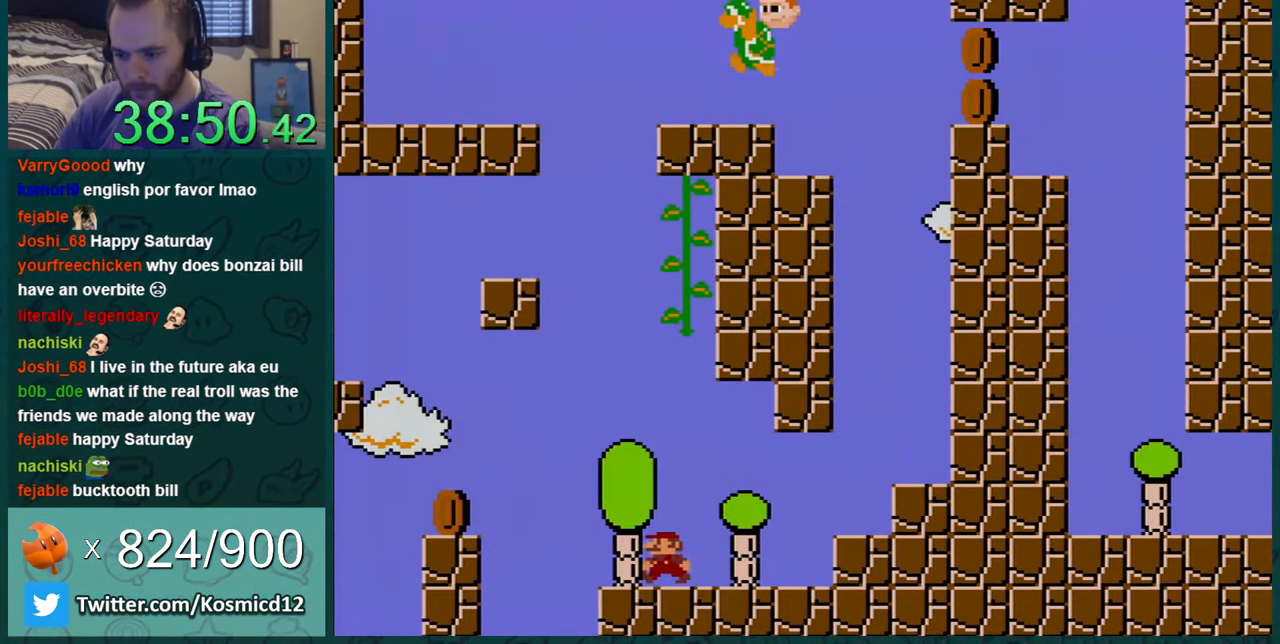
{"buttons": ["Y", "DPAD_LEFT"], "events": [[401, "DPAD_LEFT", "down"]]}
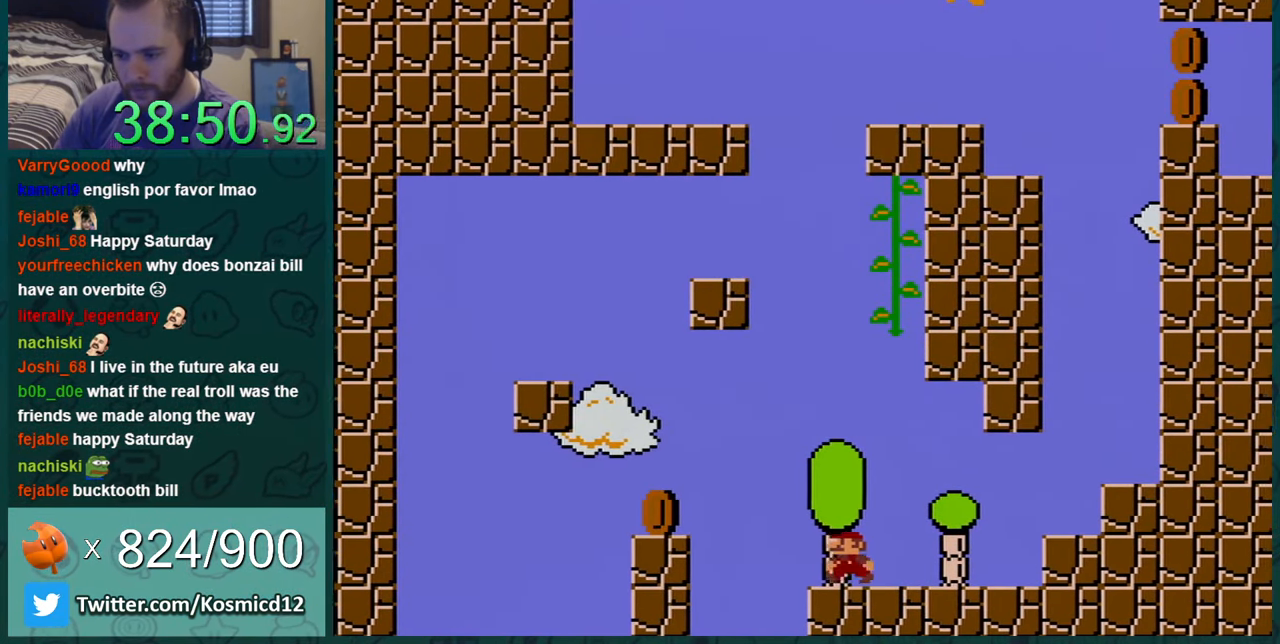
{"buttons": ["B", "Y", "DPAD_LEFT"], "events": [[33, "DPAD_LEFT", "up"], [183, "DPAD_LEFT", "down"], [400, "B", "down"]]}
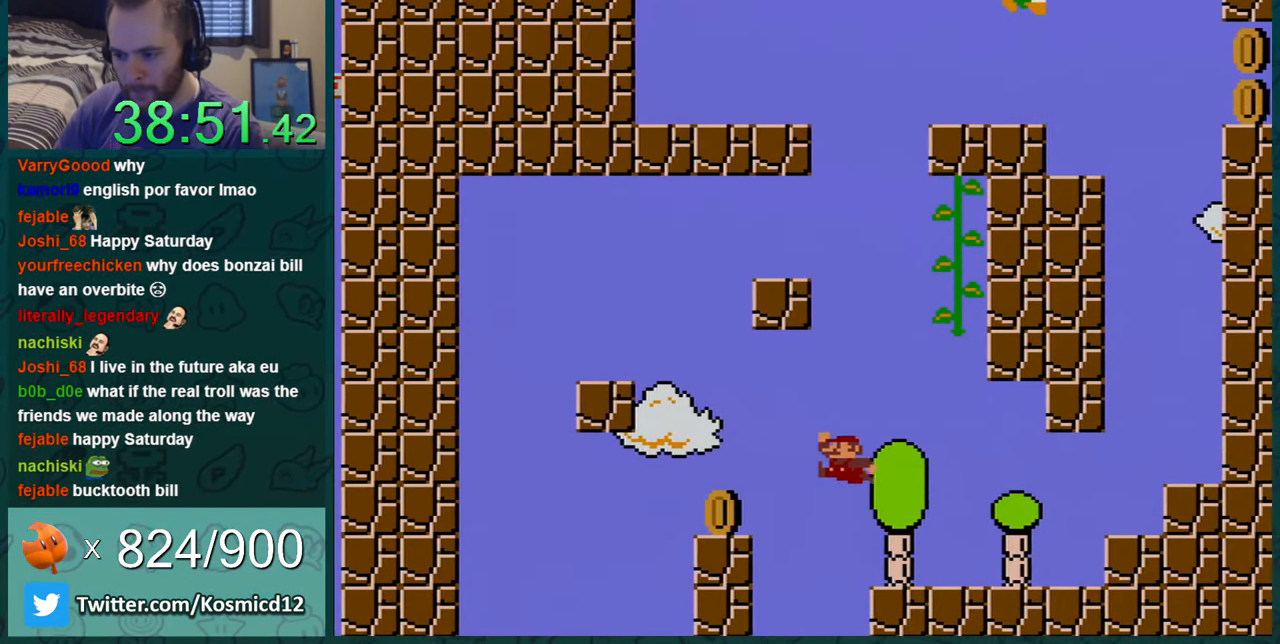
{"buttons": ["Y", "DPAD_RIGHT"], "events": [[150, "B", "up"], [184, "DPAD_LEFT", "up"], [367, "DPAD_RIGHT", "down"]]}
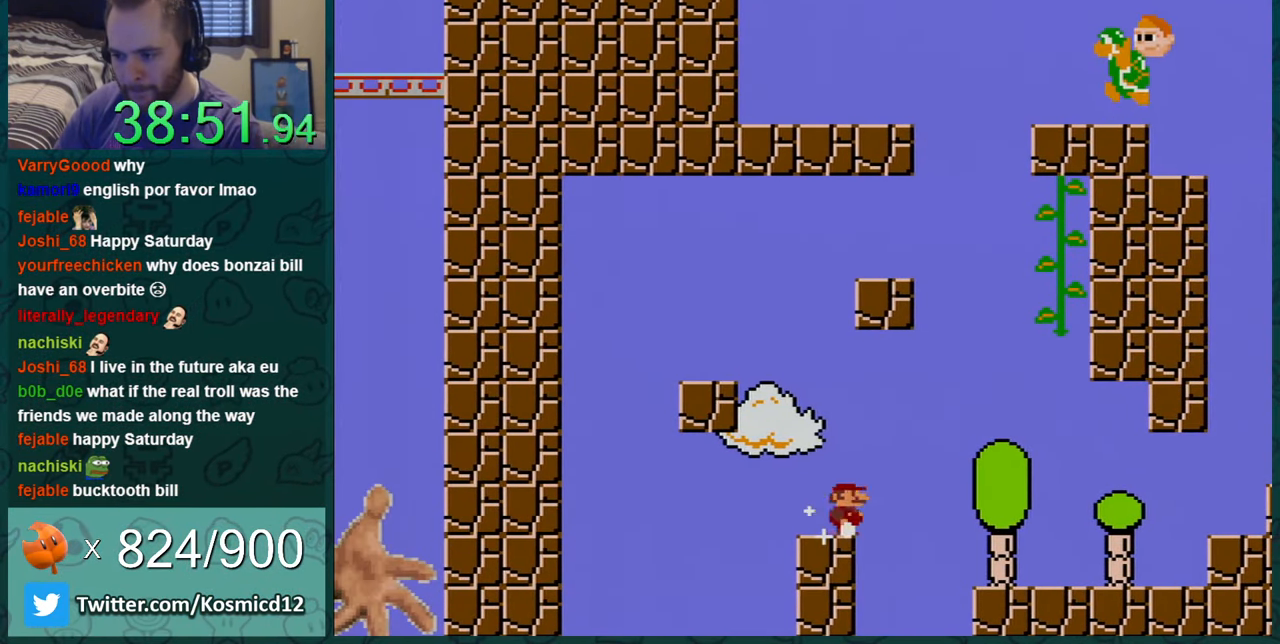
{"buttons": ["B", "Y", "DPAD_LEFT"], "events": [[33, "DPAD_RIGHT", "up"], [250, "DPAD_LEFT", "down"], [367, "B", "down"]]}
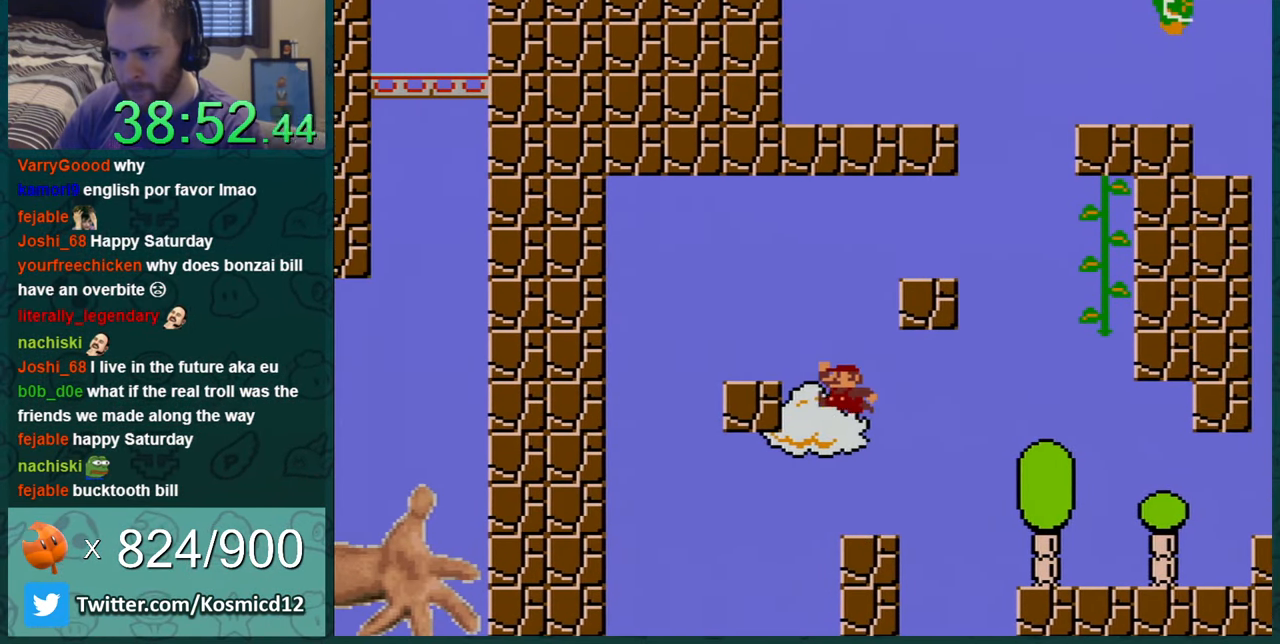
{"buttons": ["Y"], "events": [[67, "DPAD_LEFT", "up"], [300, "B", "up"], [367, "DPAD_RIGHT", "down"], [501, "DPAD_RIGHT", "up"]]}
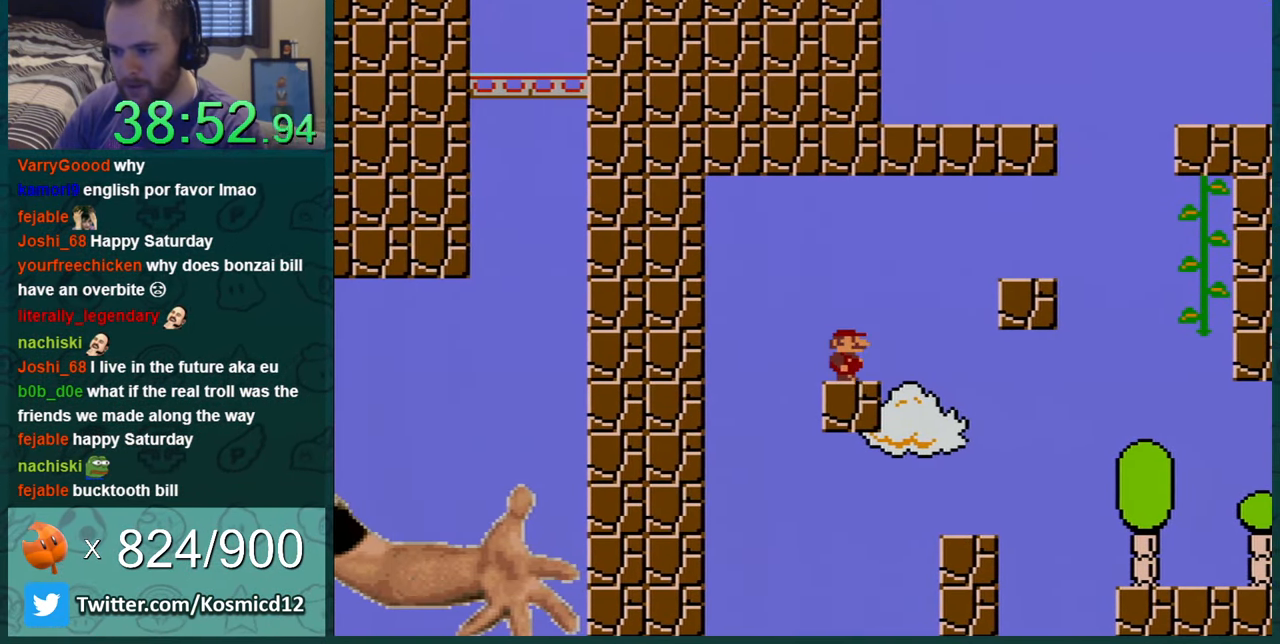
{"buttons": ["Y", "DPAD_LEFT"], "events": [[500, "DPAD_LEFT", "down"]]}
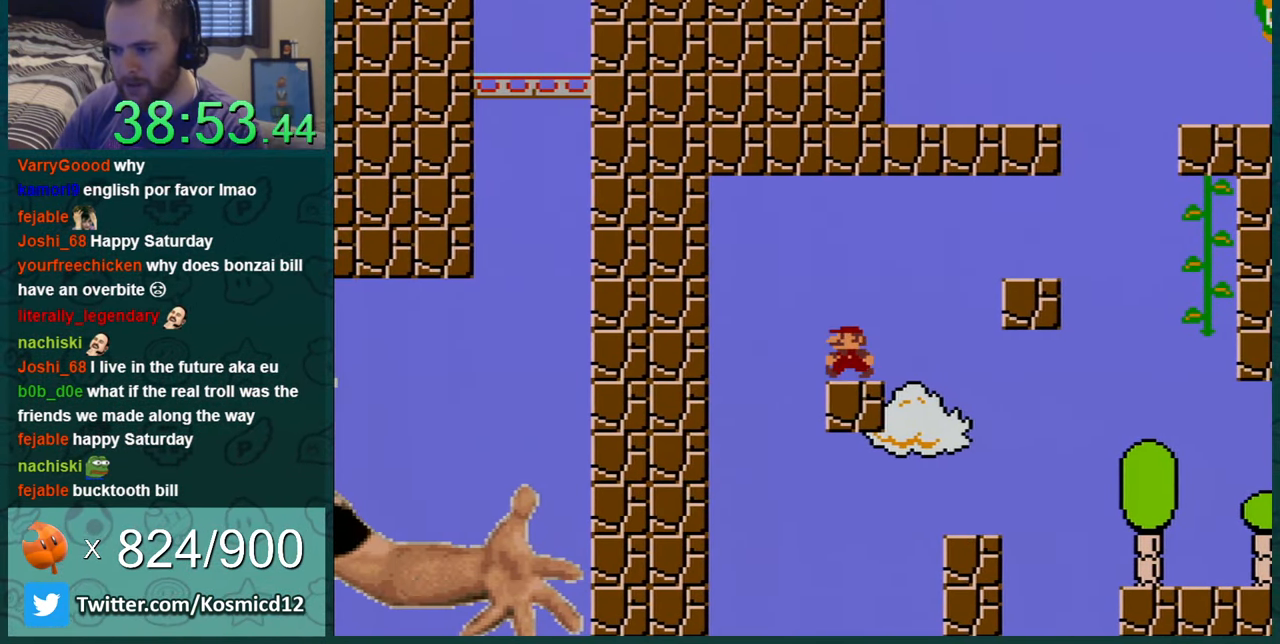
{"buttons": ["Y"], "events": [[84, "DPAD_LEFT", "up"], [301, "DPAD_LEFT", "down"], [401, "DPAD_LEFT", "up"]]}
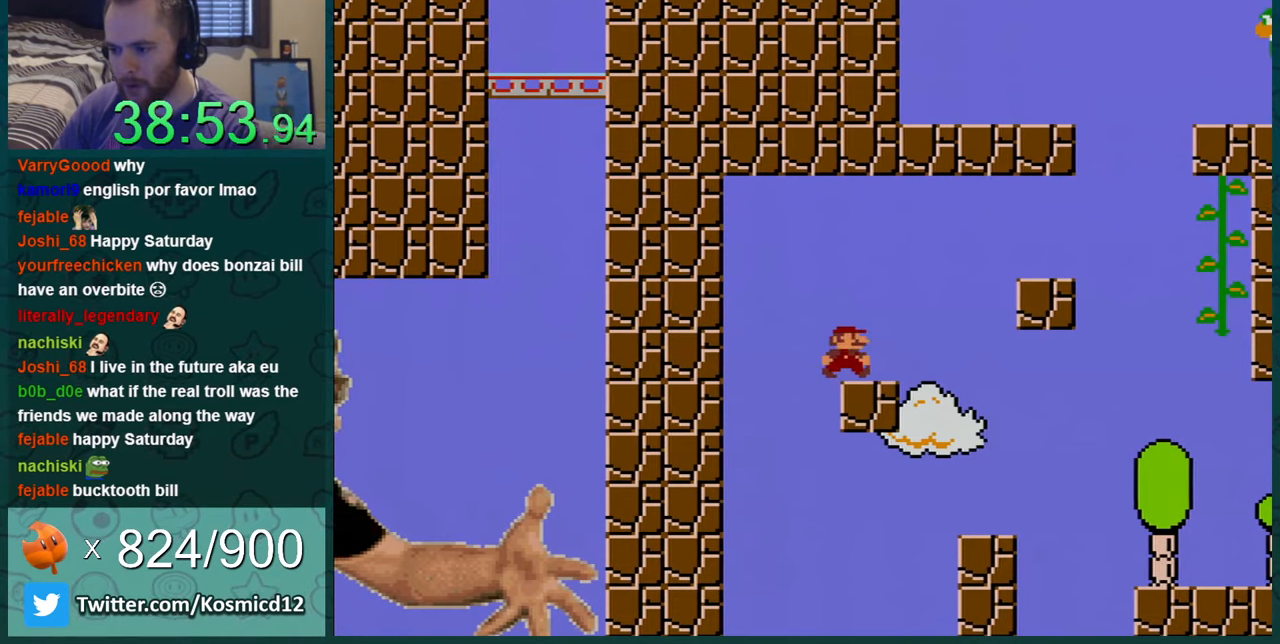
{"buttons": ["B", "Y", "DPAD_RIGHT"], "events": [[33, "DPAD_RIGHT", "down"], [367, "B", "down"]]}
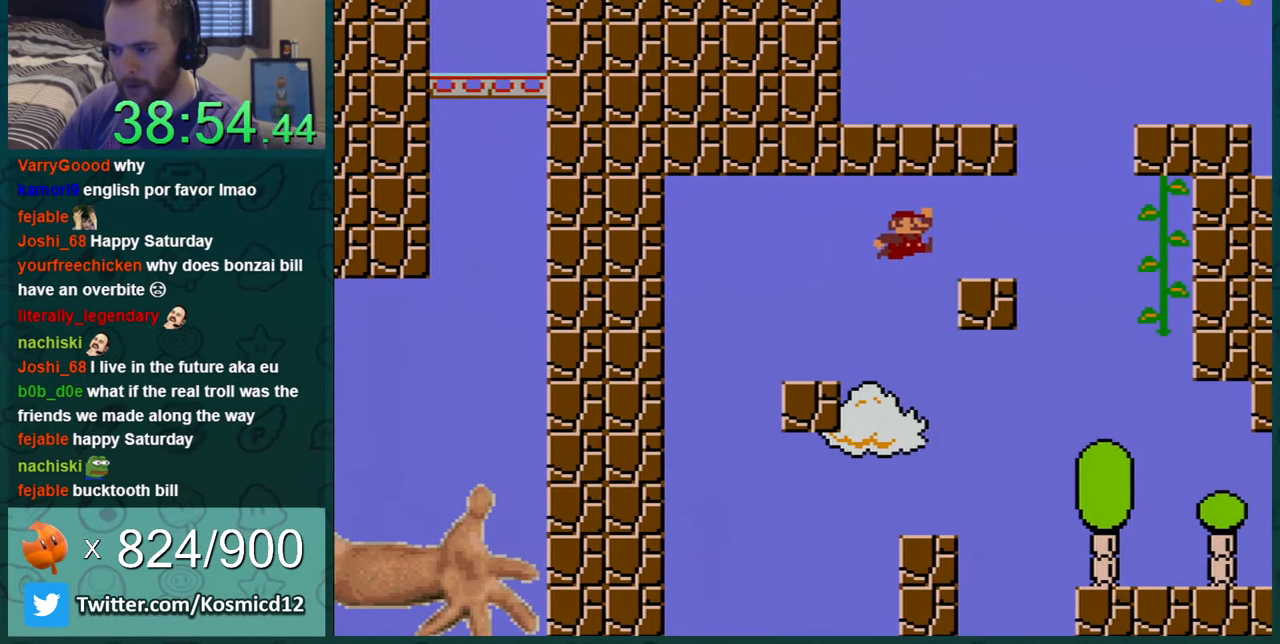
{"buttons": ["B", "Y"], "events": [[17, "B", "up"], [367, "B", "down"], [401, "DPAD_RIGHT", "up"]]}
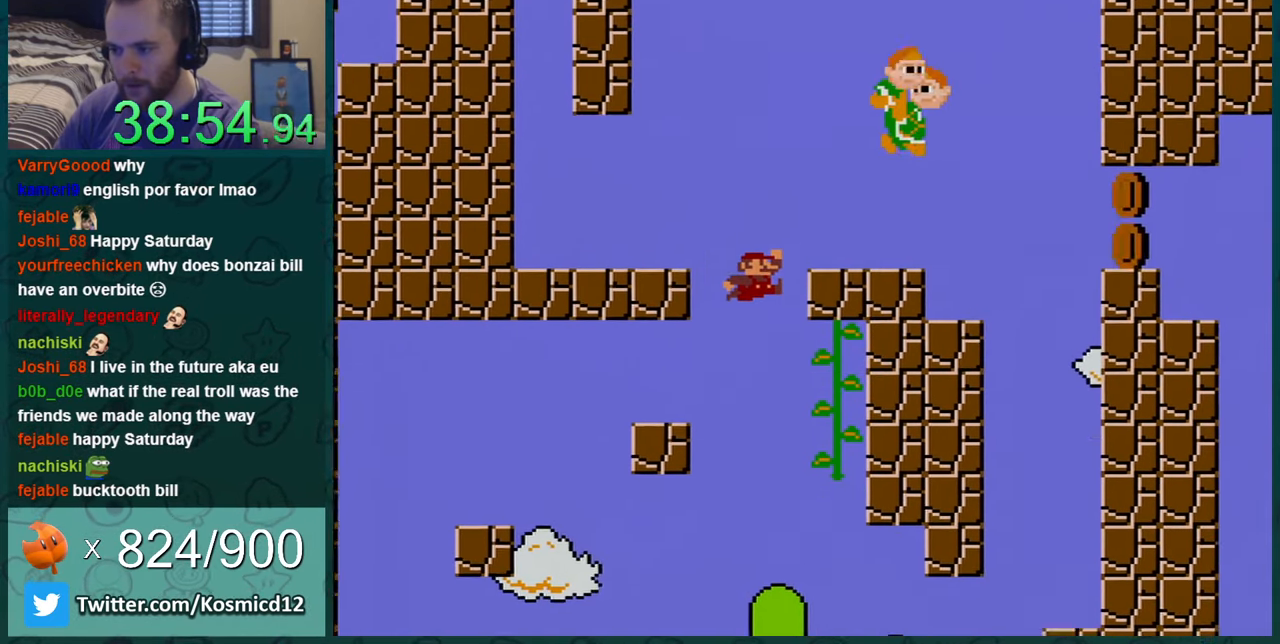
{"buttons": ["Y"], "events": [[17, "DPAD_LEFT", "down"], [183, "B", "up"], [183, "DPAD_LEFT", "up"], [233, "DPAD_LEFT", "down"], [484, "DPAD_LEFT", "up"]]}
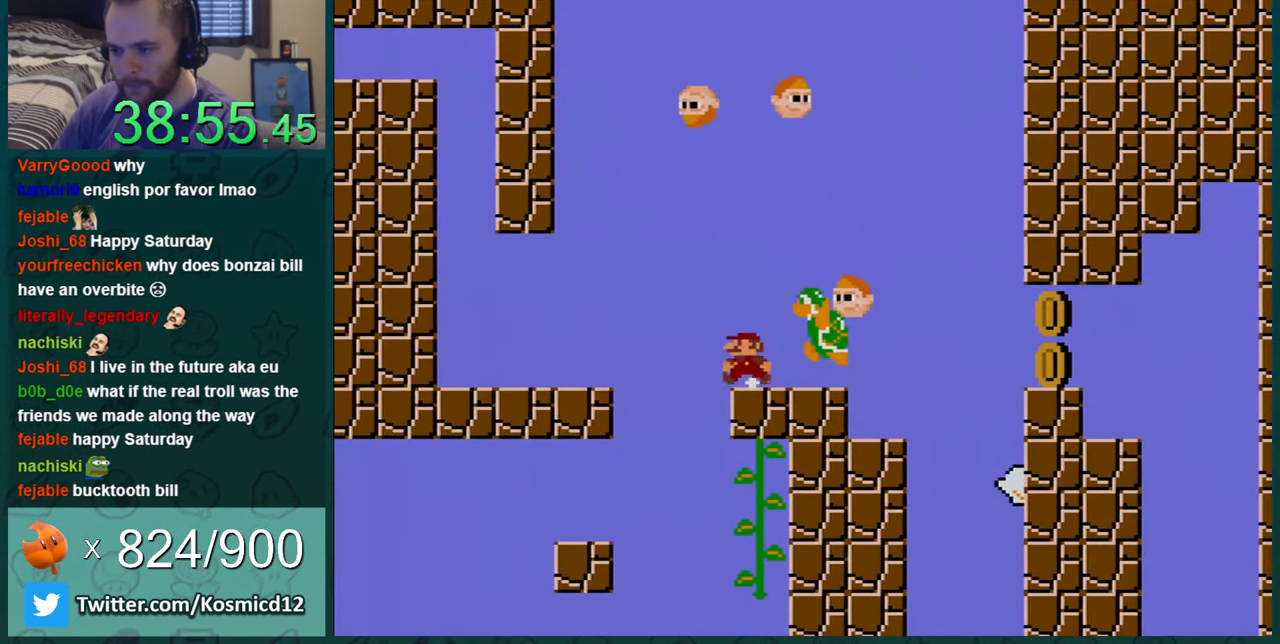
{"buttons": ["Y"], "events": [[234, "DPAD_RIGHT", "down"], [301, "DPAD_RIGHT", "up"]]}
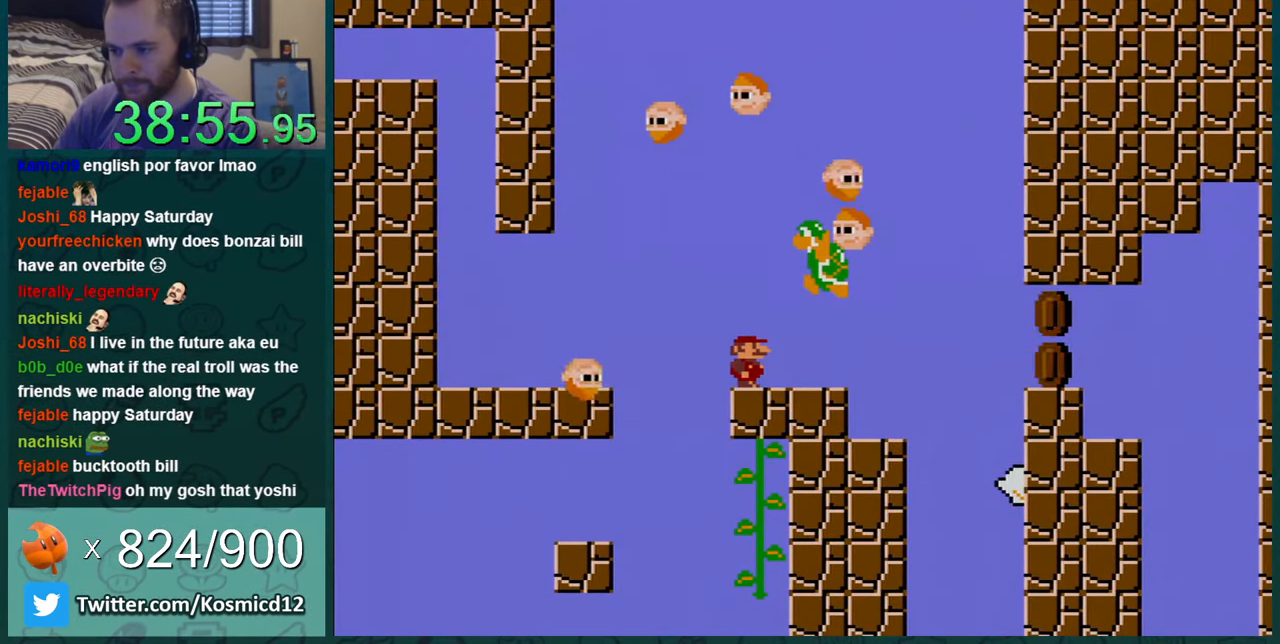
{"buttons": ["Y", "DPAD_RIGHT"], "events": [[117, "DPAD_RIGHT", "down"]]}
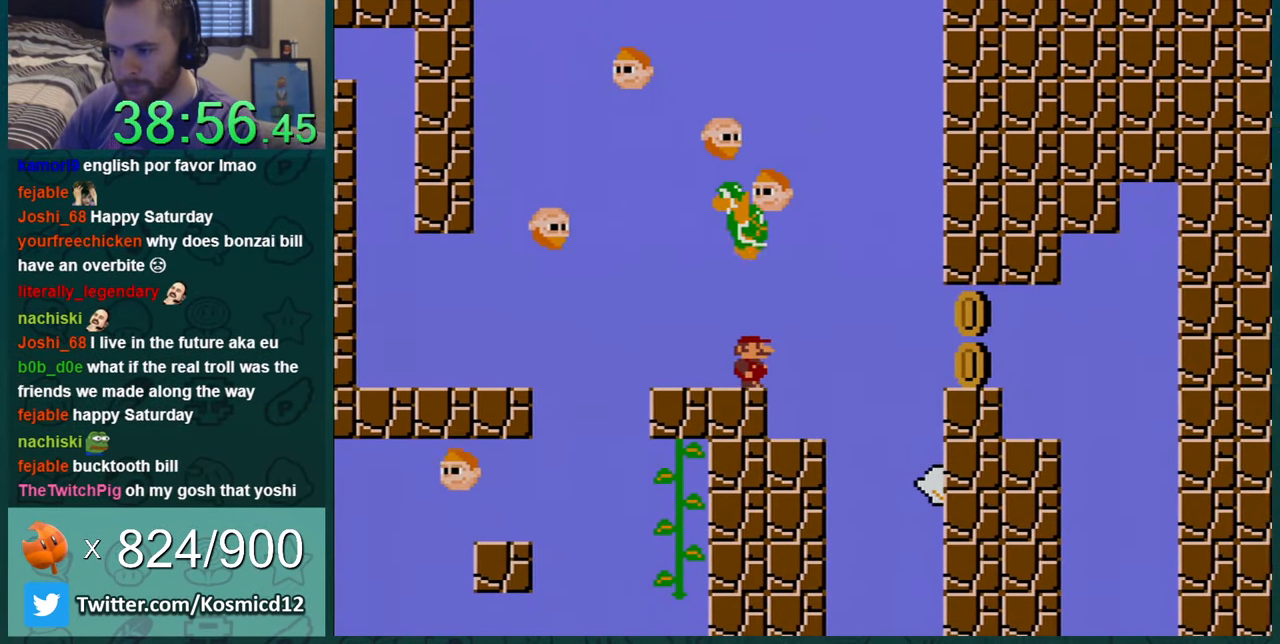
{"buttons": ["B", "Y", "DPAD_RIGHT"], "events": [[50, "DPAD_LEFT", "down"], [50, "DPAD_RIGHT", "up"], [267, "DPAD_LEFT", "up"], [267, "DPAD_RIGHT", "down"], [334, "B", "down"]]}
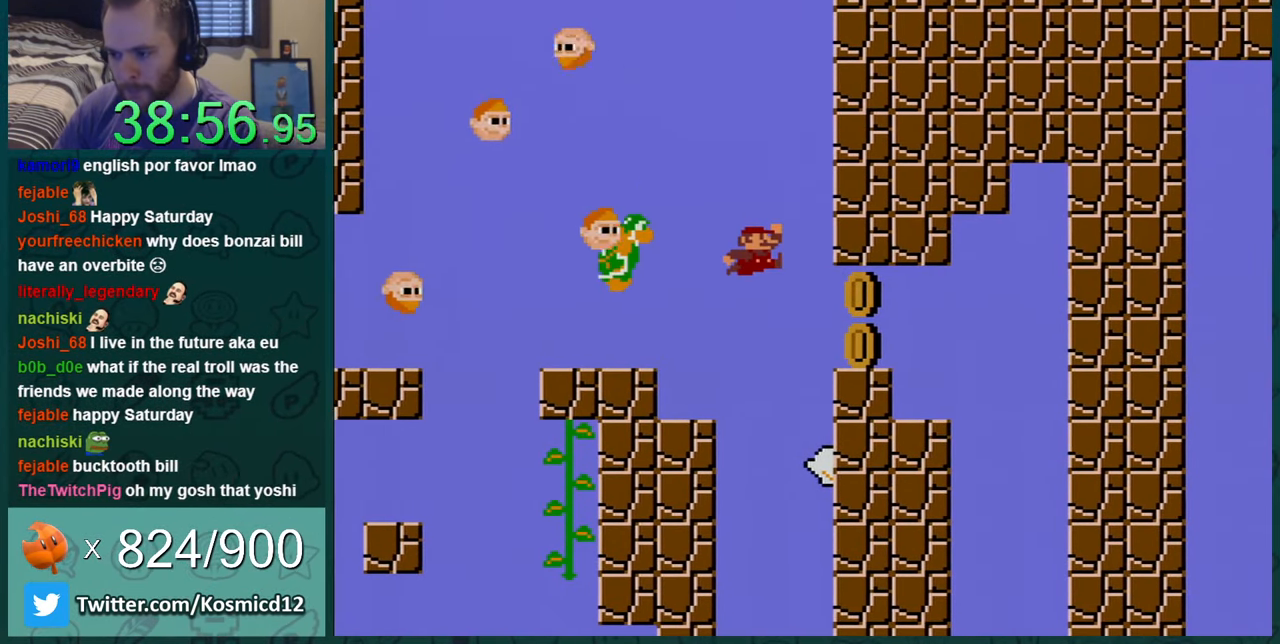
{"buttons": ["Y", "DPAD_RIGHT"], "events": [[50, "B", "up"]]}
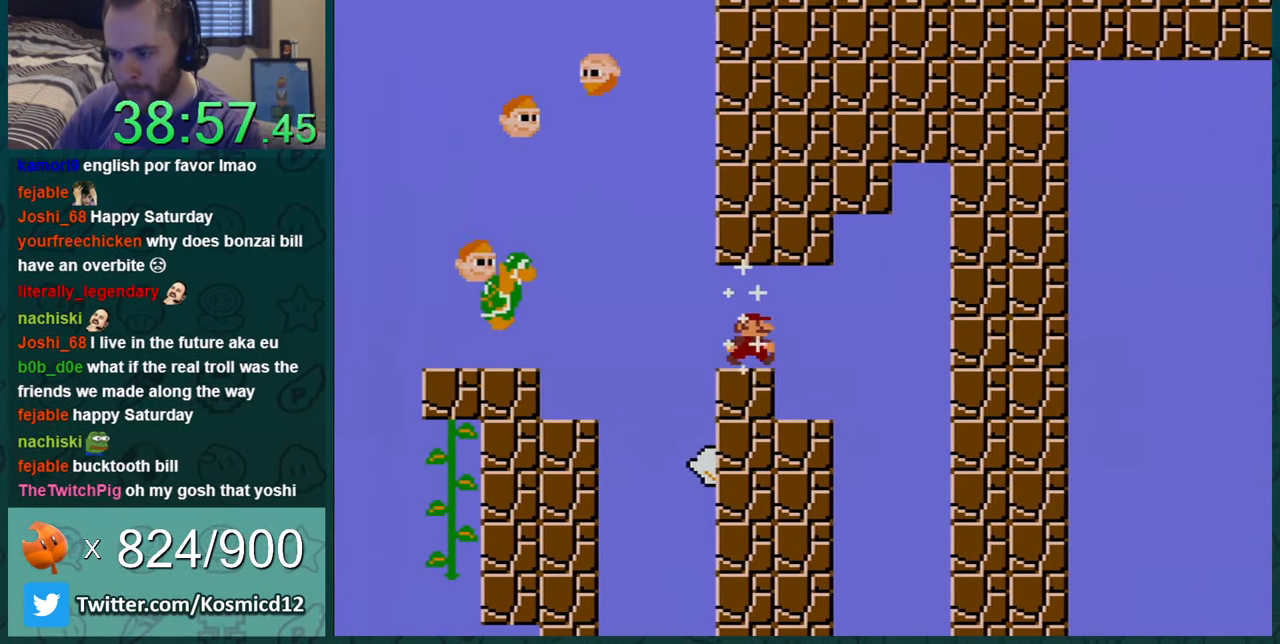
{"buttons": ["Y"], "events": [[167, "DPAD_DOWN", "down"], [167, "DPAD_RIGHT", "up"], [201, "DPAD_DOWN", "up"], [201, "DPAD_LEFT", "down"], [417, "DPAD_LEFT", "up"]]}
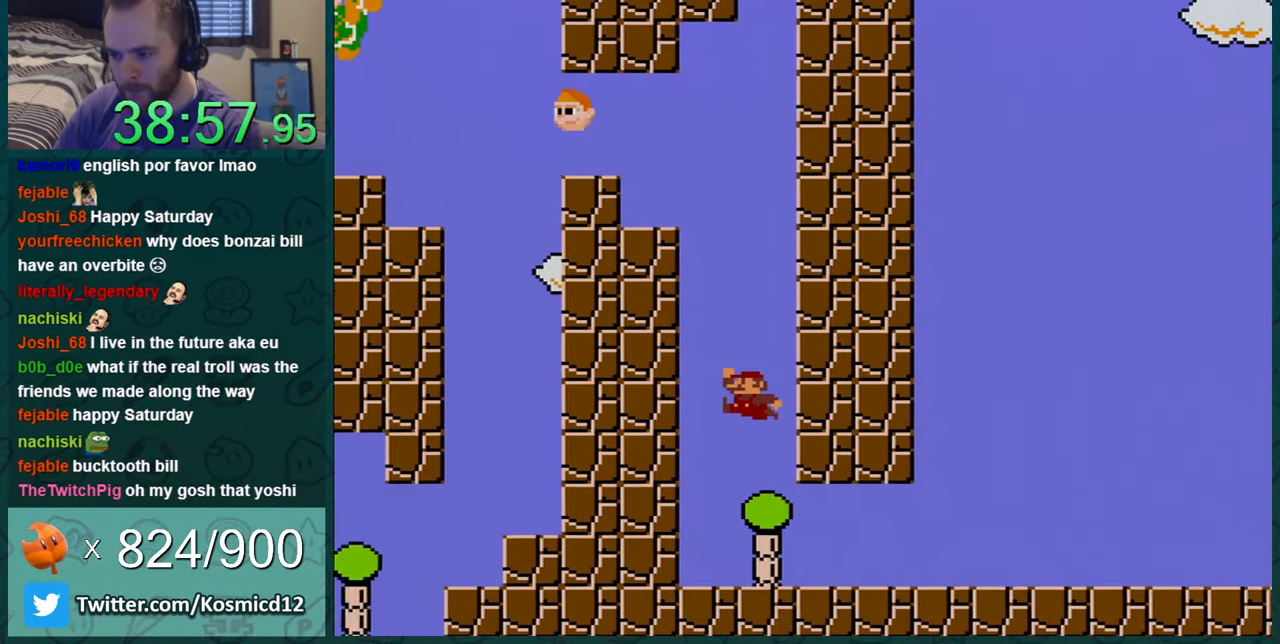
{"buttons": ["Y", "DPAD_RIGHT"], "events": [[167, "DPAD_RIGHT", "down"]]}
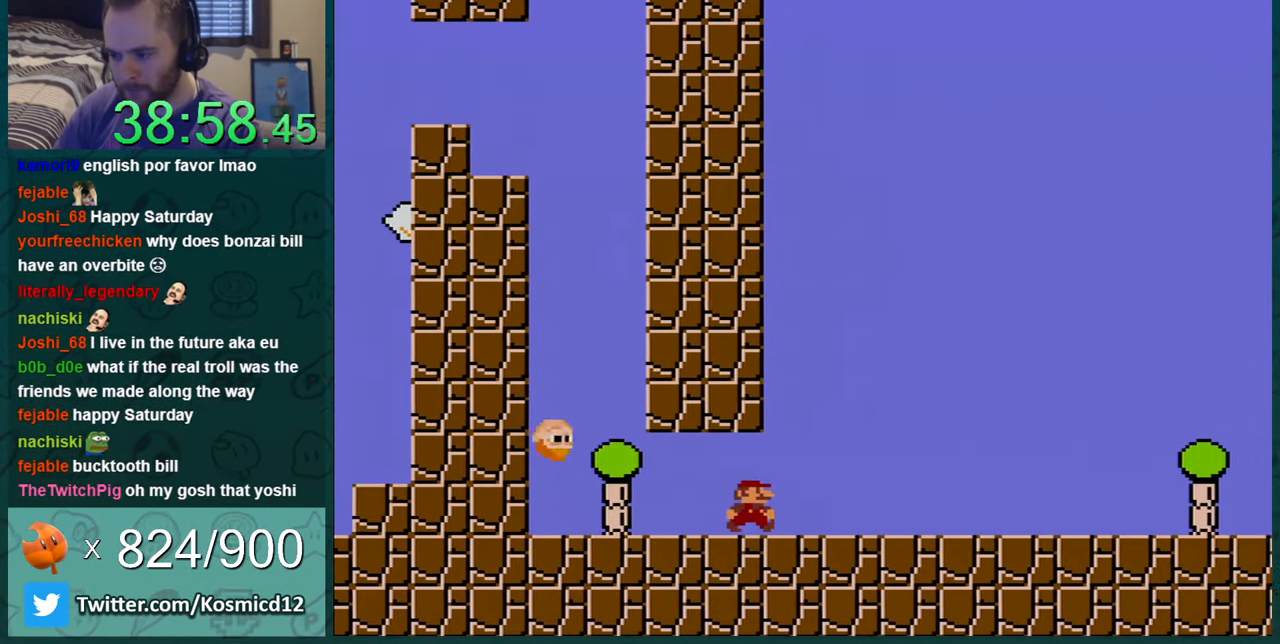
{"buttons": ["B", "Y", "DPAD_RIGHT"], "events": [[350, "B", "down"]]}
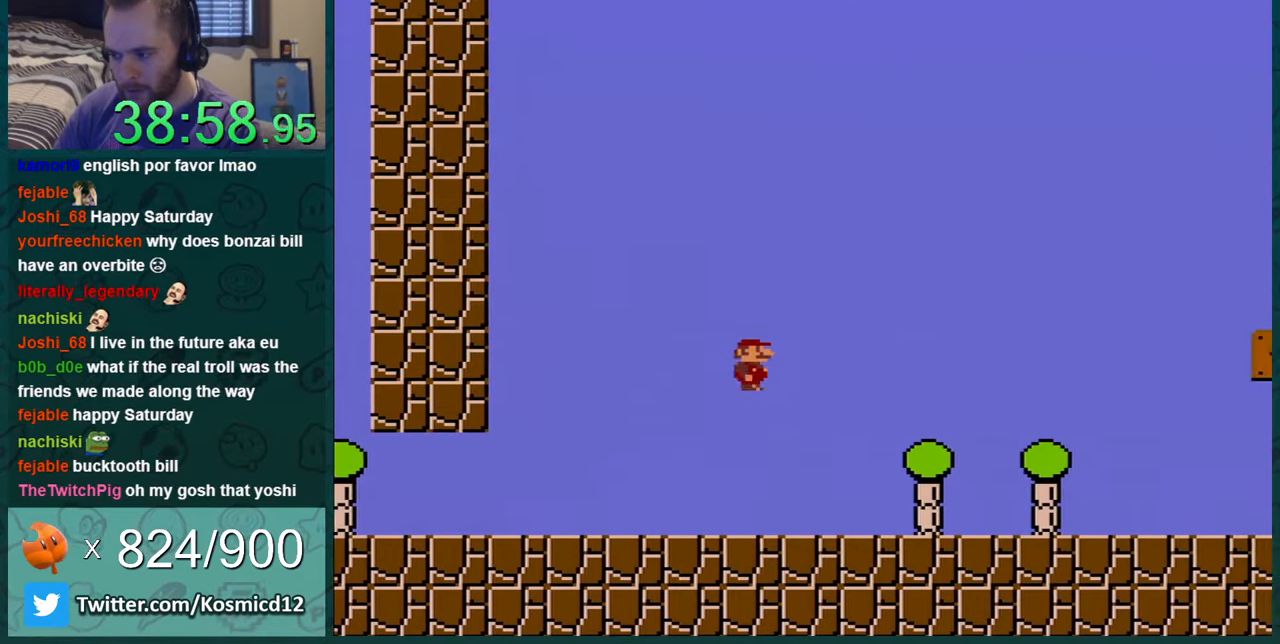
{"buttons": ["Y", "DPAD_LEFT"], "events": [[317, "B", "up"], [484, "DPAD_RIGHT", "up"], [484, "DPAD_UP", "down"], [501, "DPAD_LEFT", "down"], [501, "DPAD_UP", "up"]]}
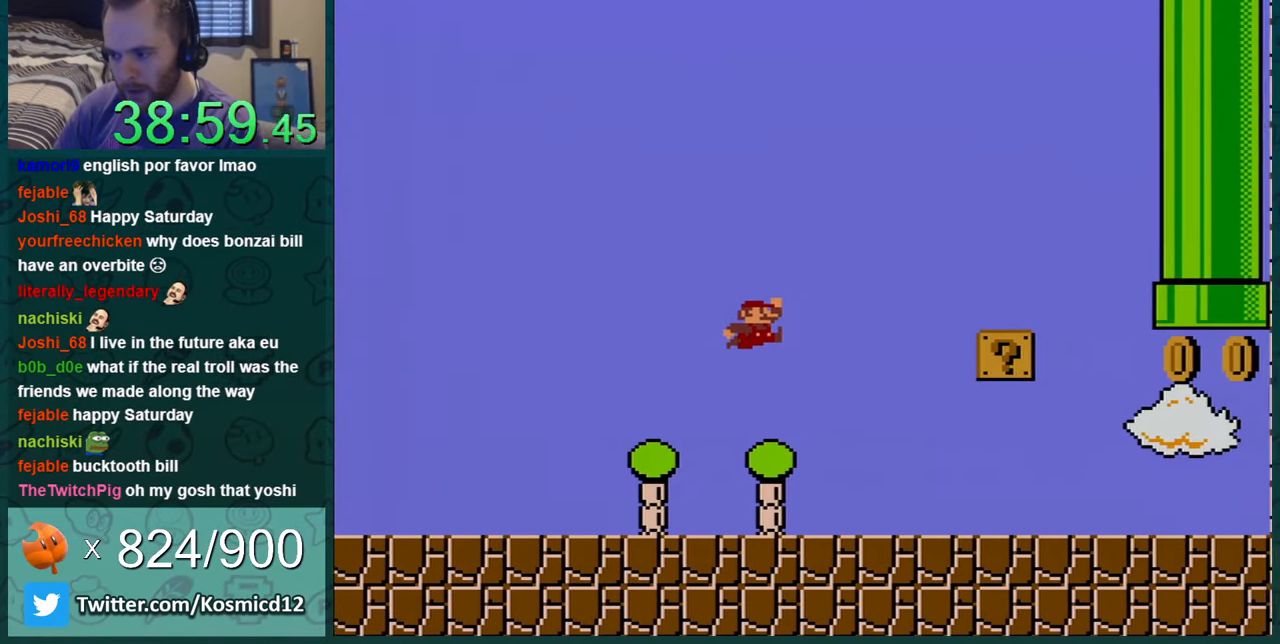
{"buttons": ["Y", "DPAD_RIGHT"], "events": [[166, "DPAD_LEFT", "up"], [166, "DPAD_RIGHT", "down"], [350, "B", "down"], [383, "B", "up"]]}
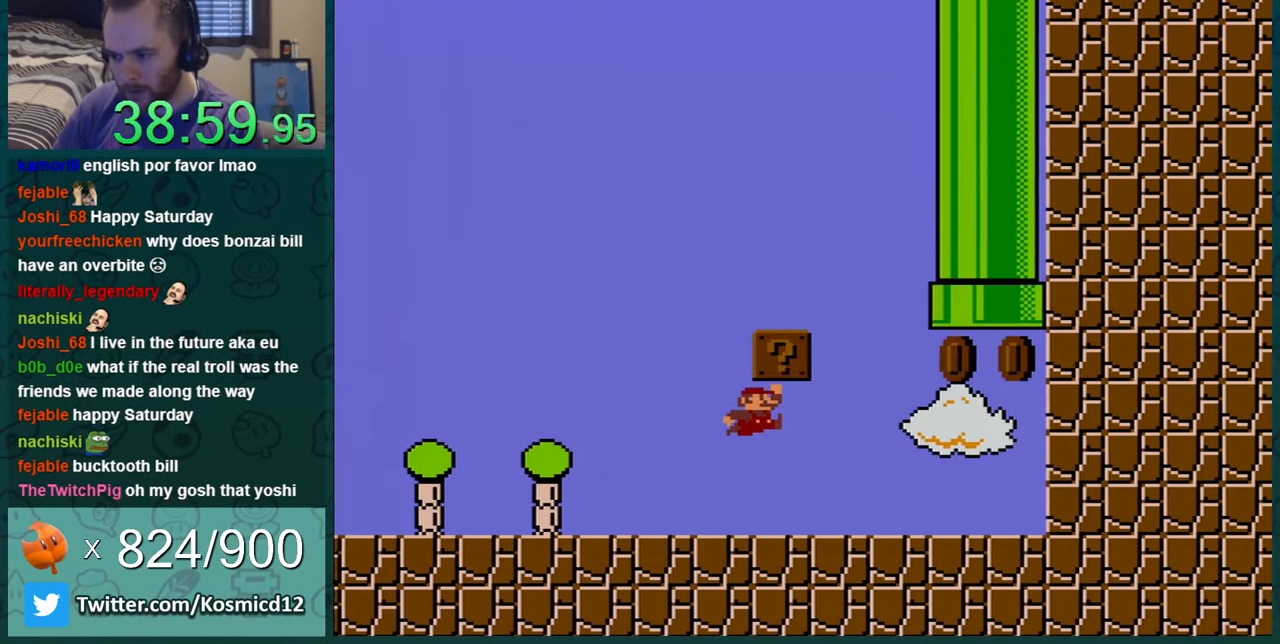
{"buttons": ["B", "Y", "DPAD_UP", "DPAD_LEFT"], "events": [[317, "B", "down"], [351, "DPAD_UP", "down"], [417, "DPAD_RIGHT", "up"], [434, "DPAD_LEFT", "down"]]}